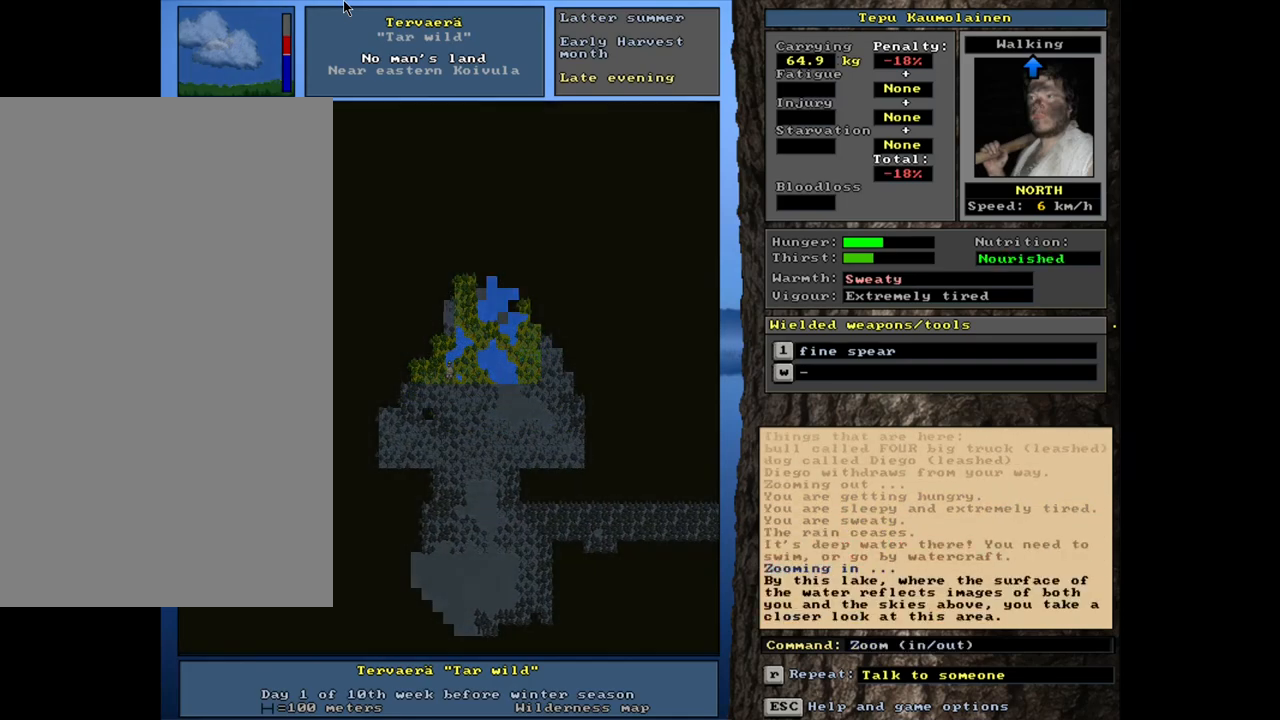
Gameplay with keyboard and mouse; each line is a JSON object with the keys and mouse buttons held at the frame after it. "events" lists presses ("down") and releases ("up") of ".", "0", "1", "2", "3", "4", "5", "6", "7", "8", "9", "a", "alt_l", "alt_r", "b", "backslash", "backspace", "c", "caps_lock", "comma", "ctrl_l", "ctrl_r", "d", "down", "e", "equals", "escape", "f", "f1", "f10", "f11", "f12", "f2", "f3", "f4", "f5", "f6", "f7", "f8", "f9", "g", "h", "i", "j", "k", "l", "lbracket", "left", "m", "minus", "n", "num0", "num1", "num2", "num3", "num4", "num5", "num6", "num7", "num8", "num9", "o", "p", "q", "quote", "r", "rbracket", "return", "right", "s", "semicolon", "shift_l", "shift_r", "space", "super", "t", "tab", "tilde", "u", "up", "v", "w", "x", "y", "z", "mouse_left", "mouse_wheel", "mouse_right", "mouse_mb4" and "mouse_mb5" between this image and that frame as [ms after this image, input, new state], when the widget could be followed in between. "mouse_left", "mouse_wheel", "mouse_right", "mouse_mb4", "mouse_mb5" = the "left", "wheel", "right", "mb4", "mb5" buttons of the "mouse" list. No other keys are recorded. "wheel" means that the mouse wheel is clicked or scrolled. Mouse movement is not recorded. Not read: / other_keys.
{"keys": [], "mouse": [], "events": []}
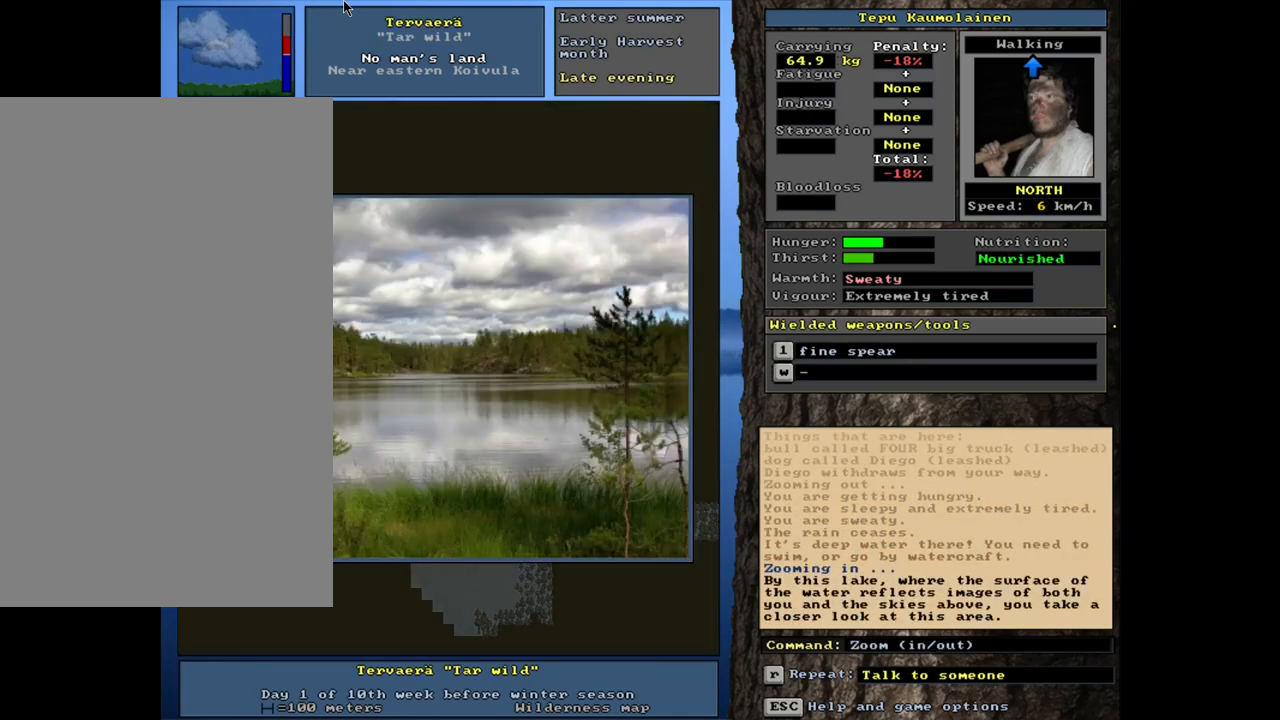
{"keys": [], "mouse": [], "events": []}
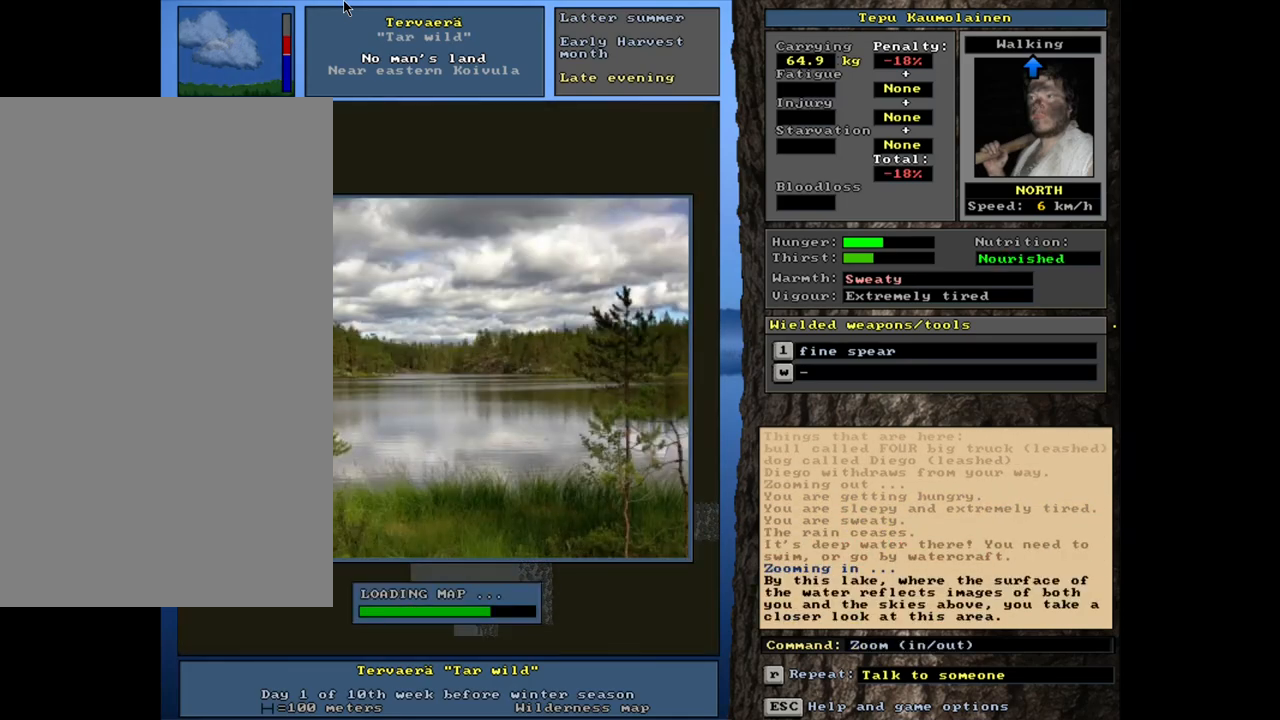
{"keys": [], "mouse": [], "events": []}
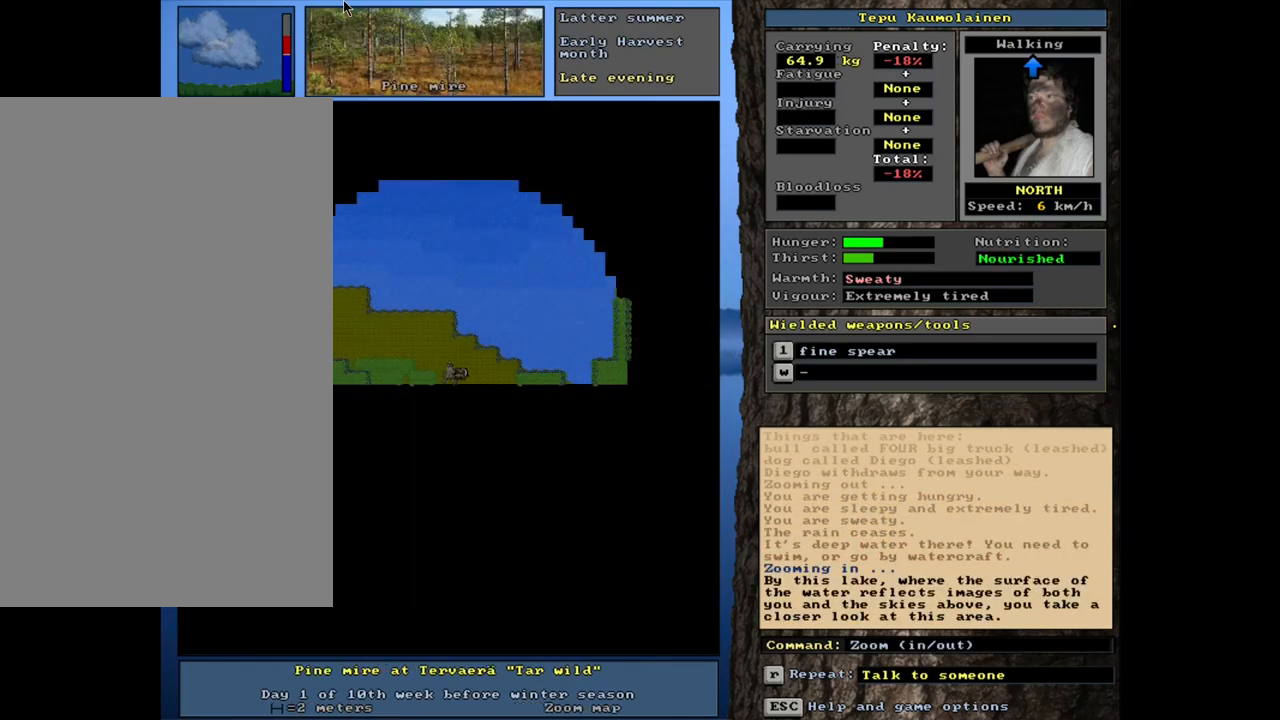
{"keys": [], "mouse": [], "events": []}
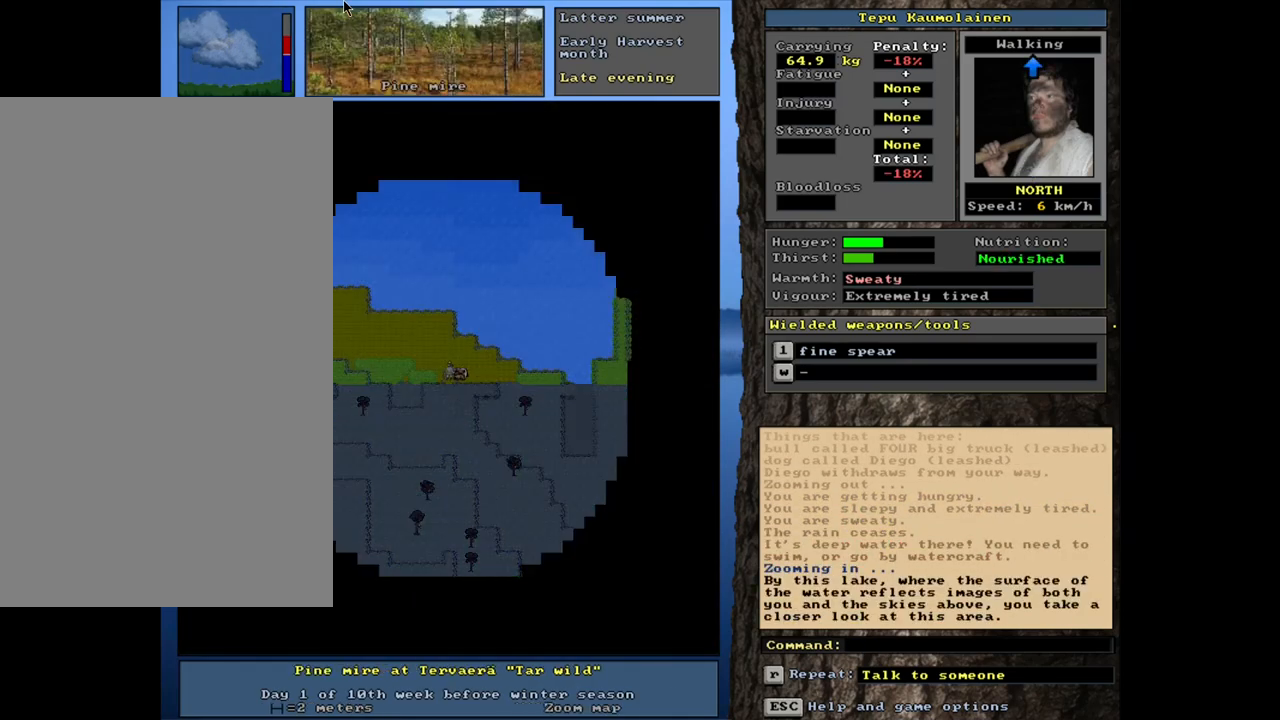
{"keys": [], "mouse": [], "events": []}
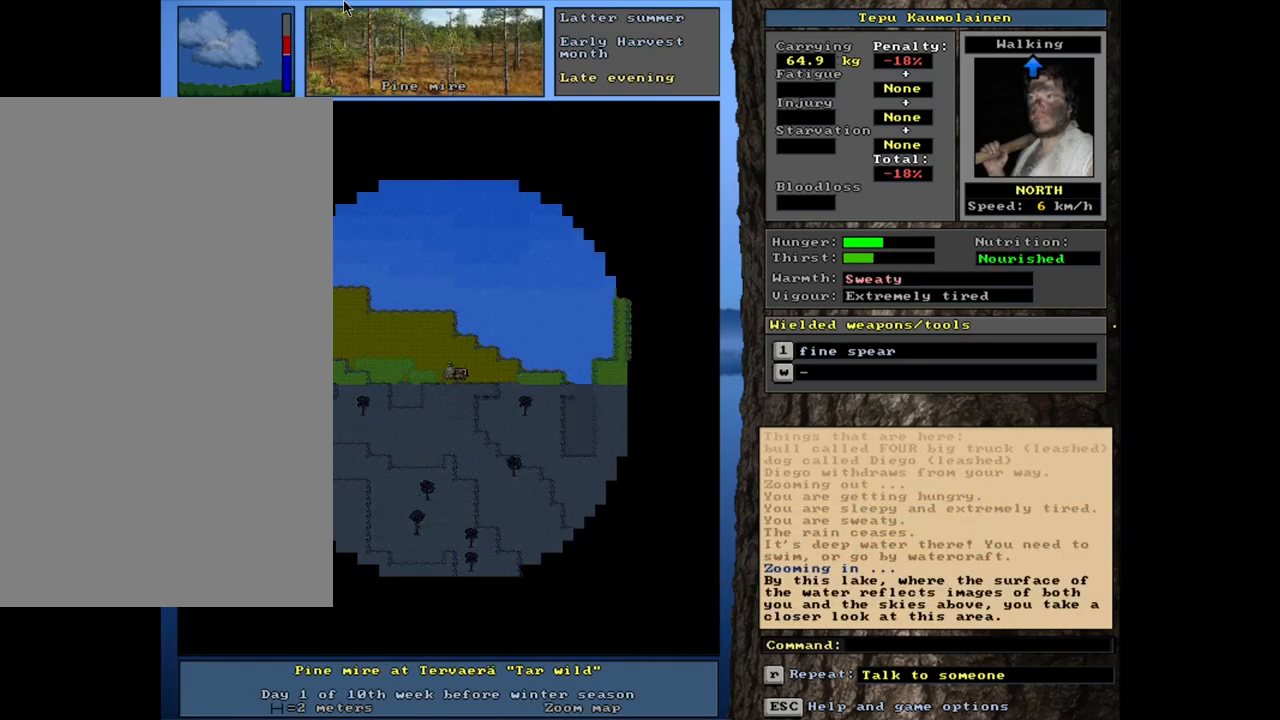
{"keys": ["ctrl_l"], "mouse": [], "events": [[417, "ctrl_l", "down"]]}
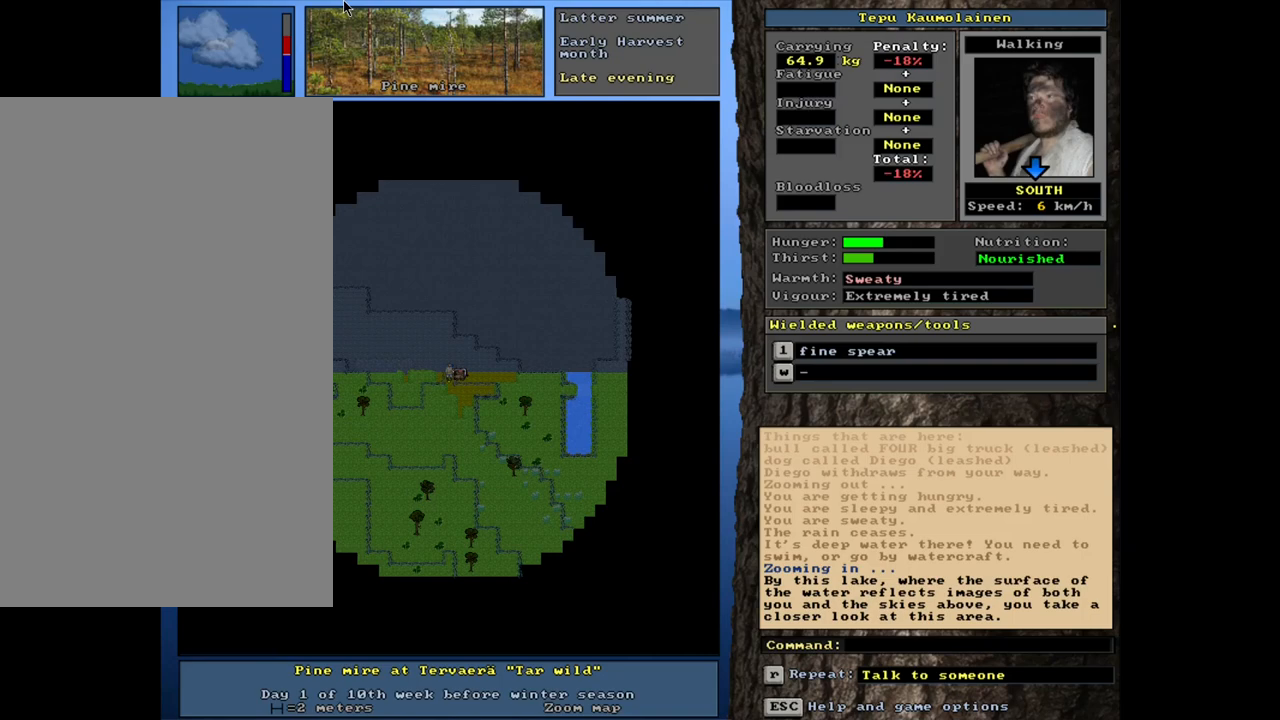
{"keys": ["ctrl_l"], "mouse": [], "events": []}
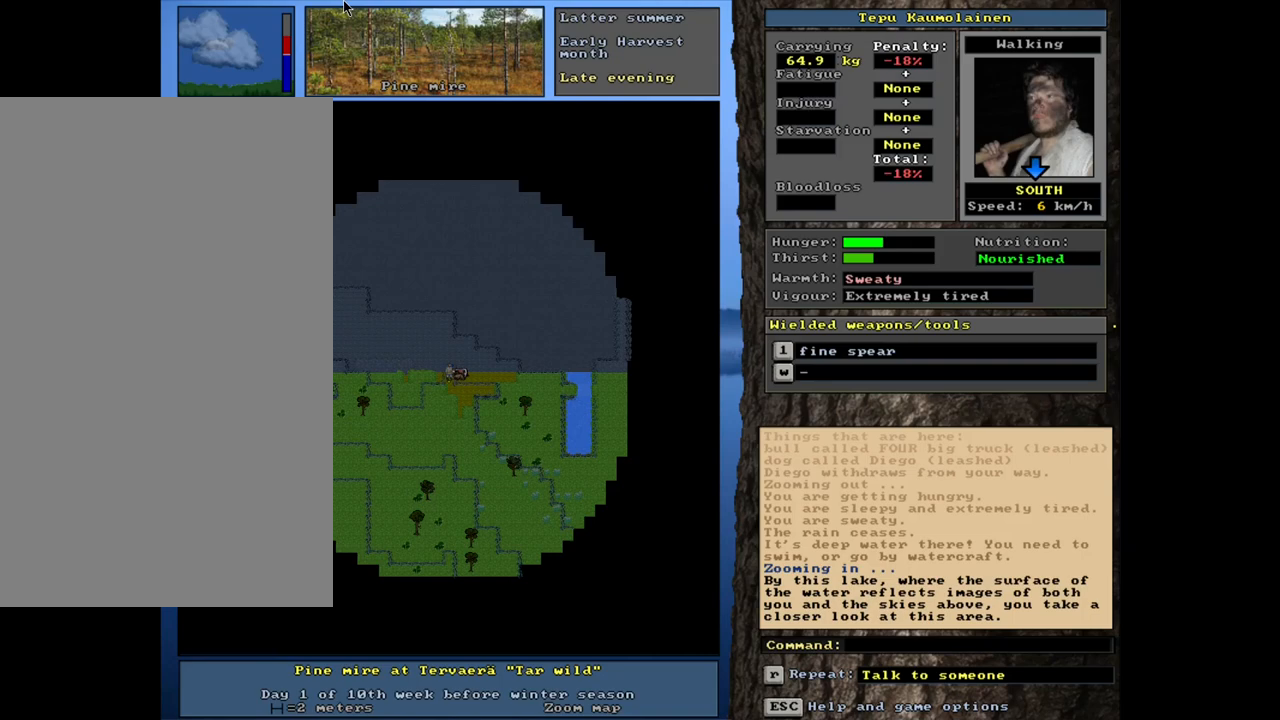
{"keys": ["ctrl_l"], "mouse": [], "events": []}
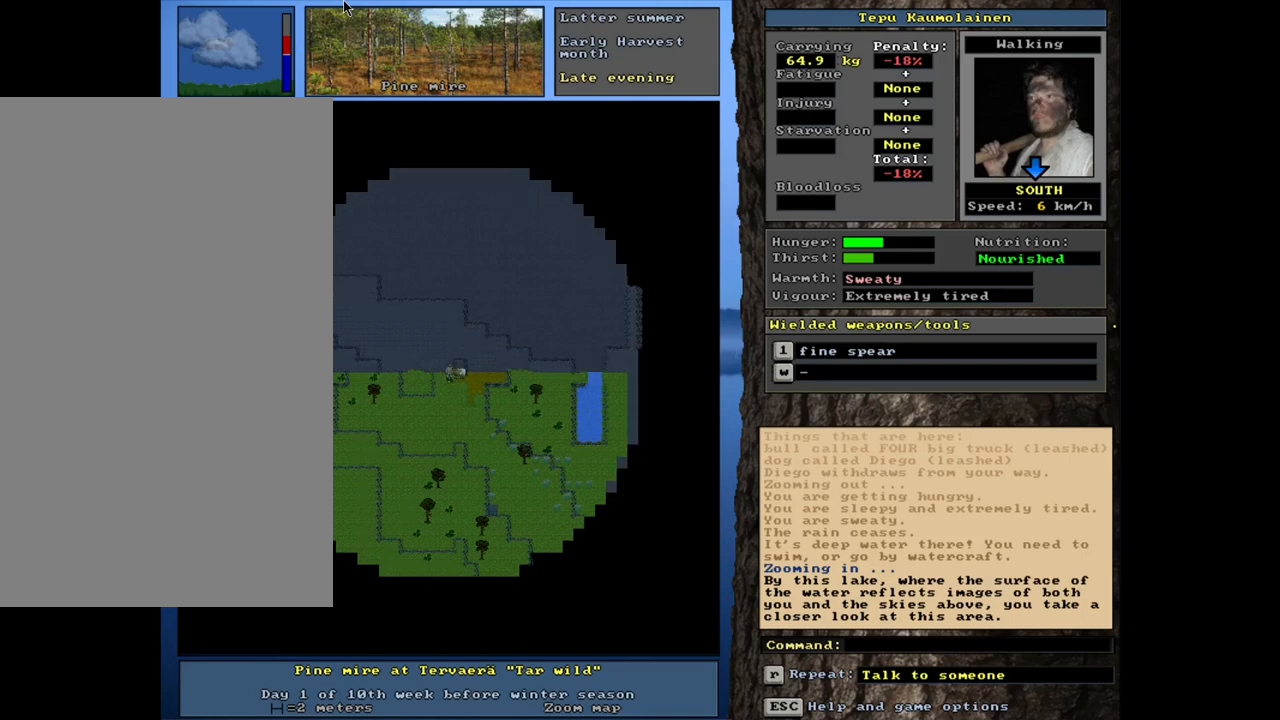
{"keys": ["ctrl_l"], "mouse": [], "events": []}
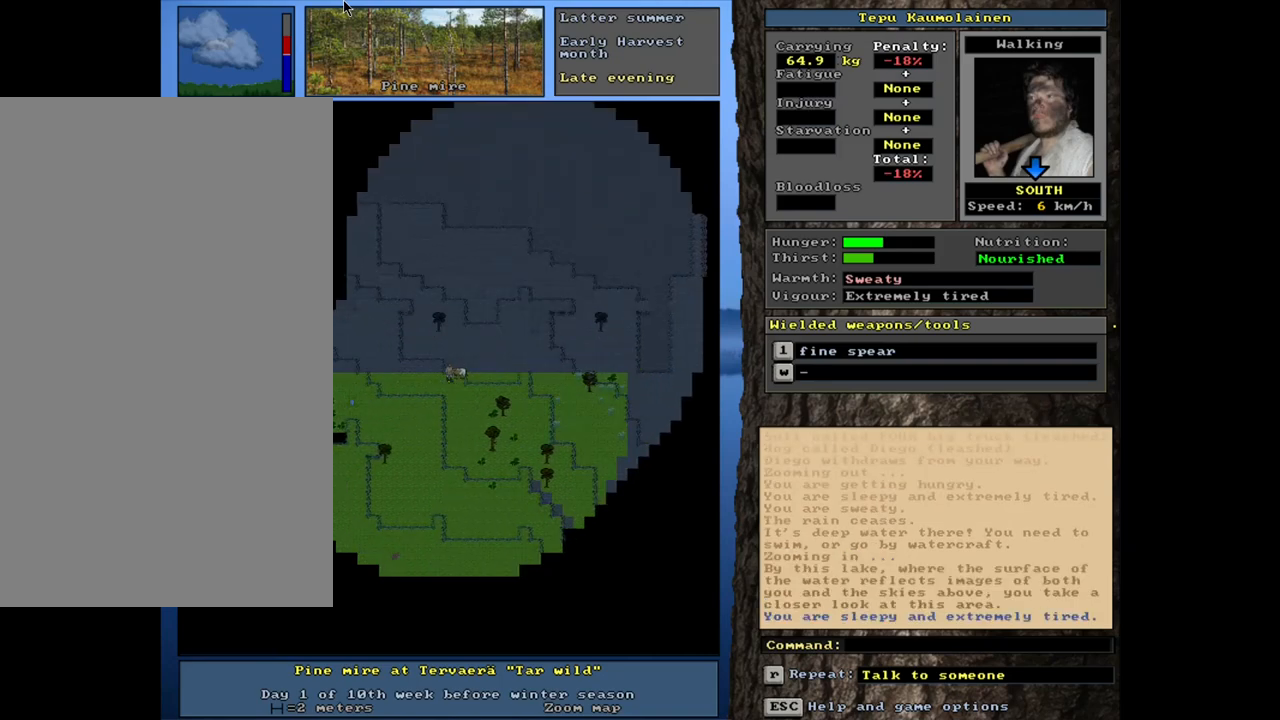
{"keys": ["ctrl_l"], "mouse": [], "events": []}
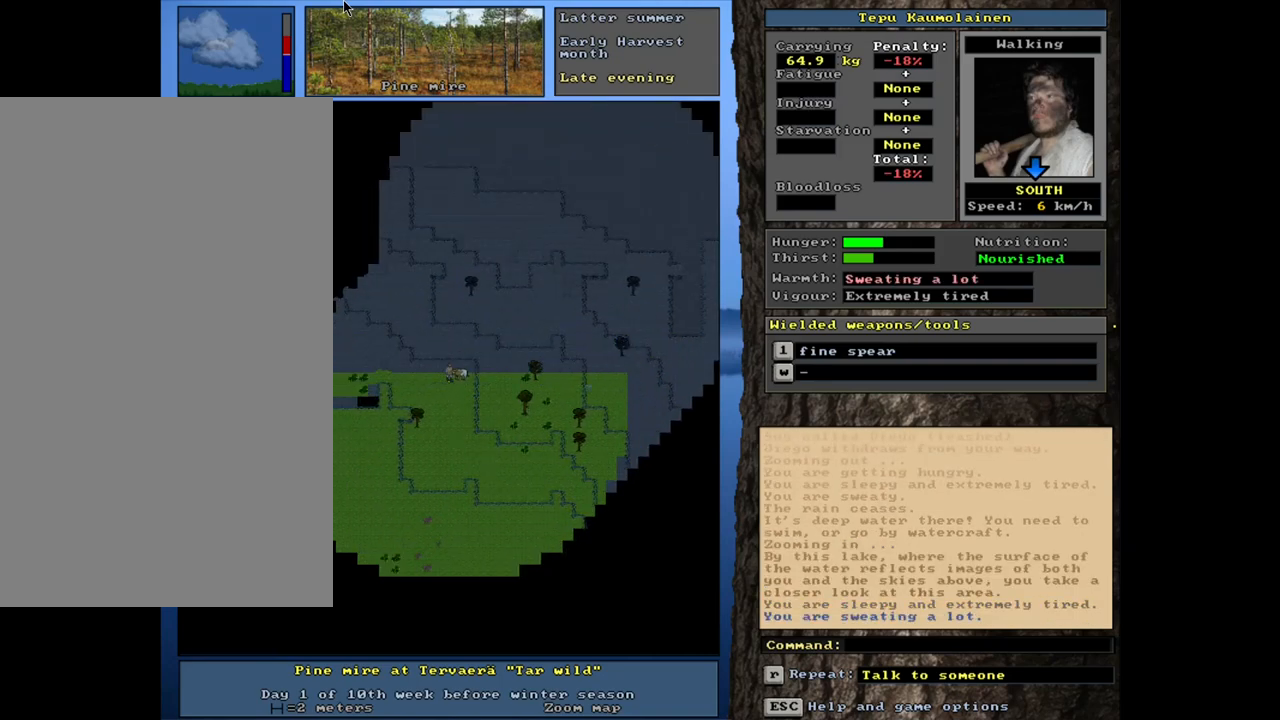
{"keys": ["ctrl_l"], "mouse": [], "events": []}
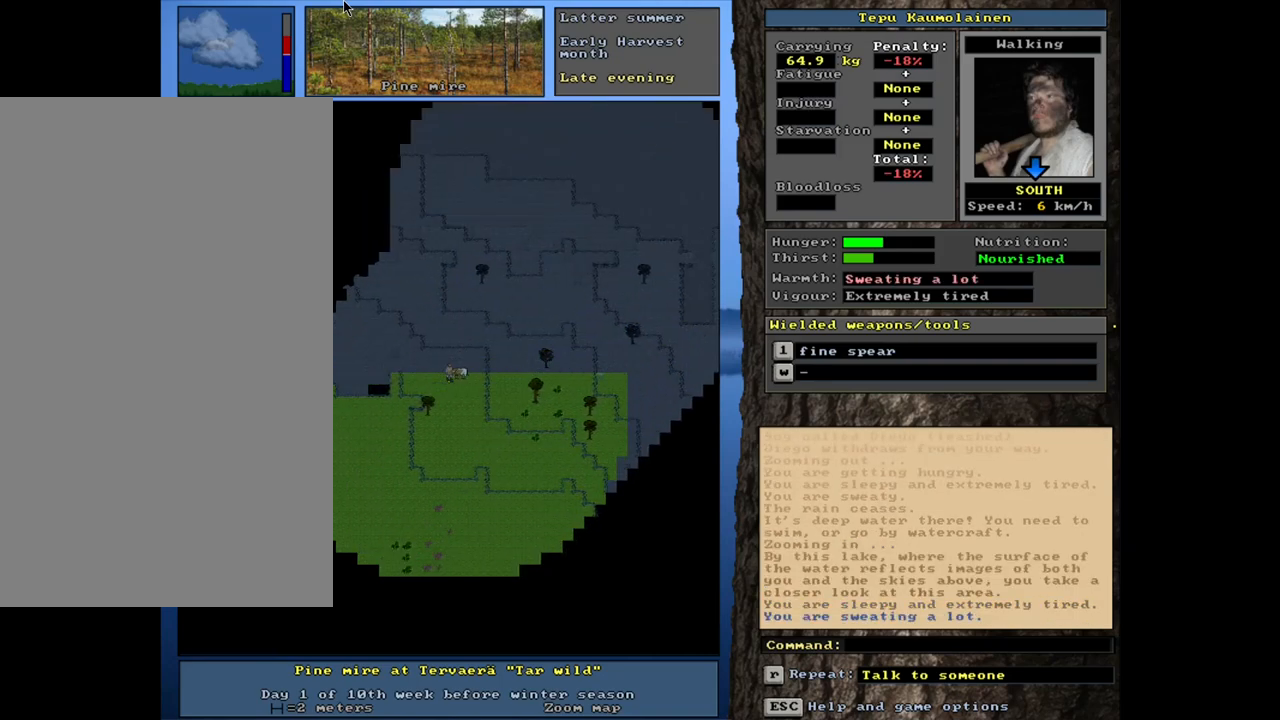
{"keys": ["ctrl_l"], "mouse": [], "events": []}
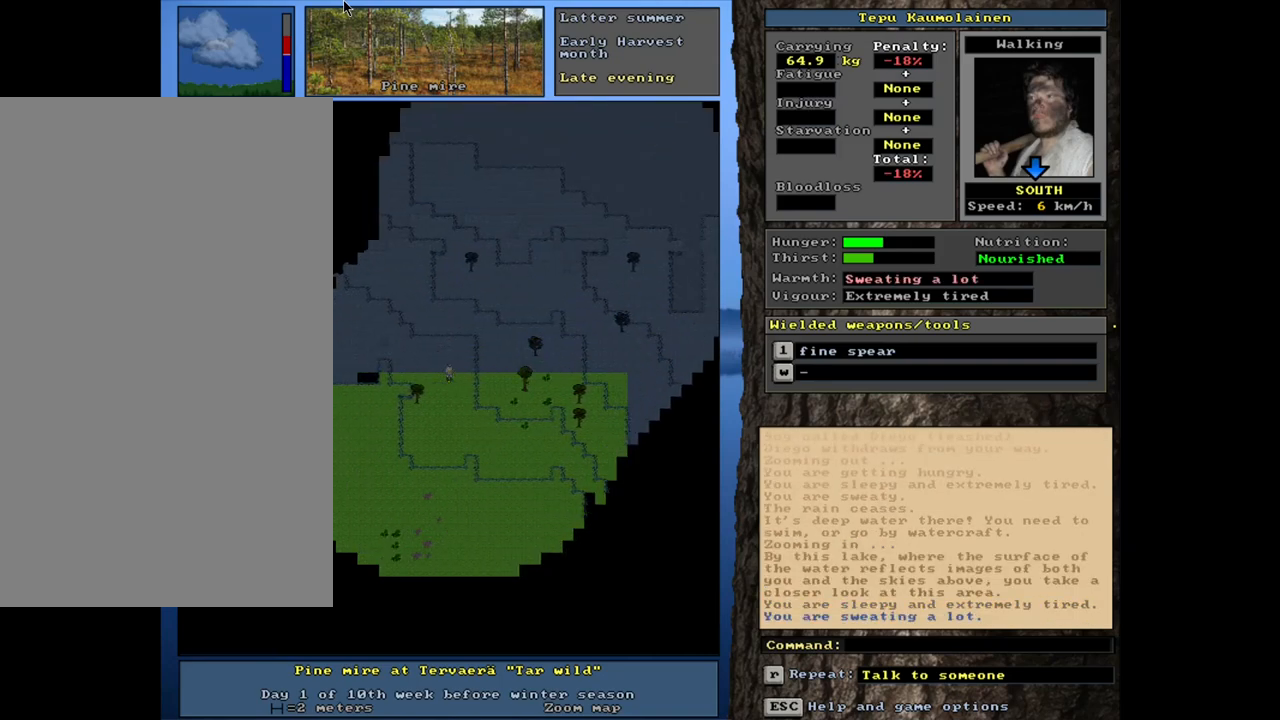
{"keys": ["ctrl_l"], "mouse": [], "events": []}
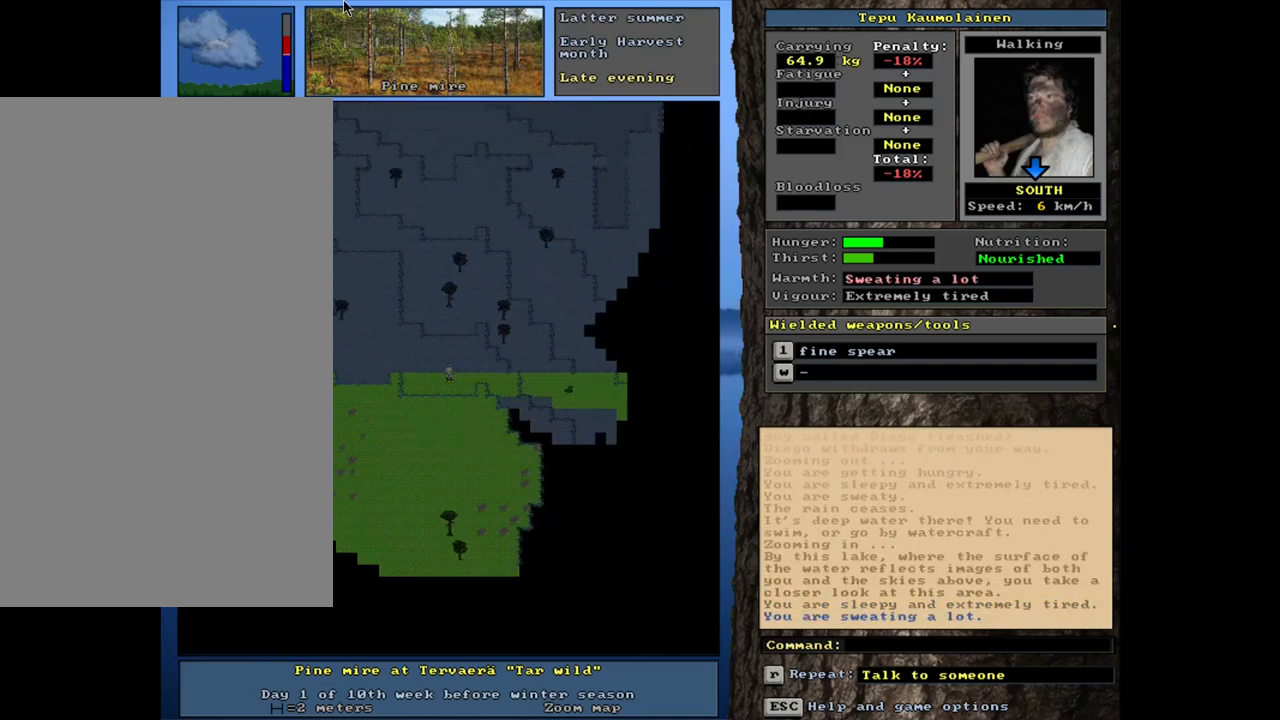
{"keys": ["ctrl_l"], "mouse": [], "events": []}
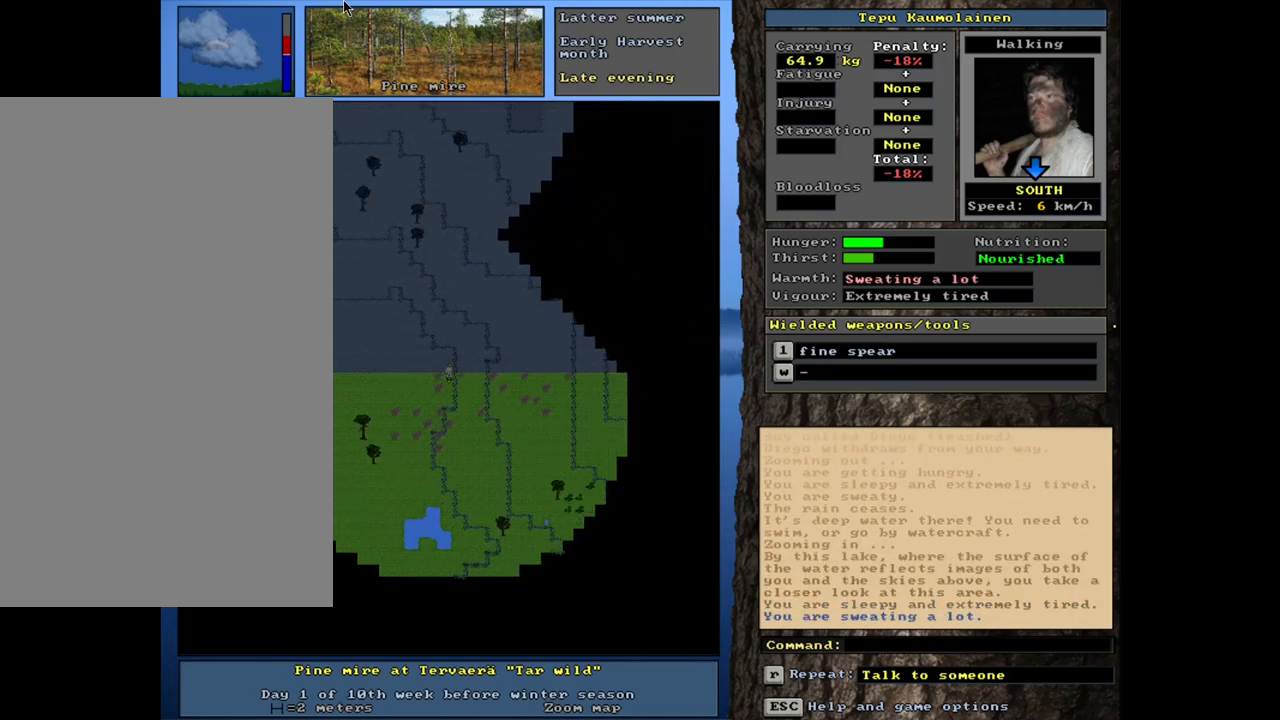
{"keys": ["ctrl_l"], "mouse": [], "events": []}
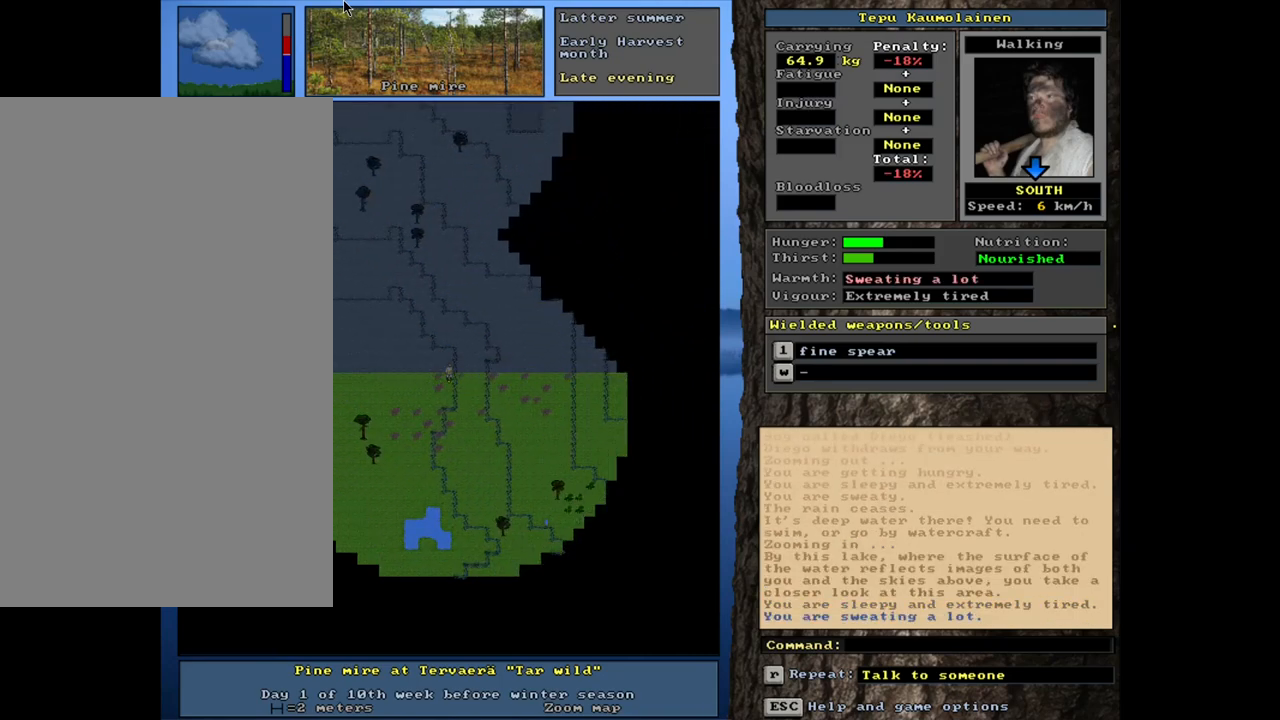
{"keys": ["ctrl_l"], "mouse": [], "events": []}
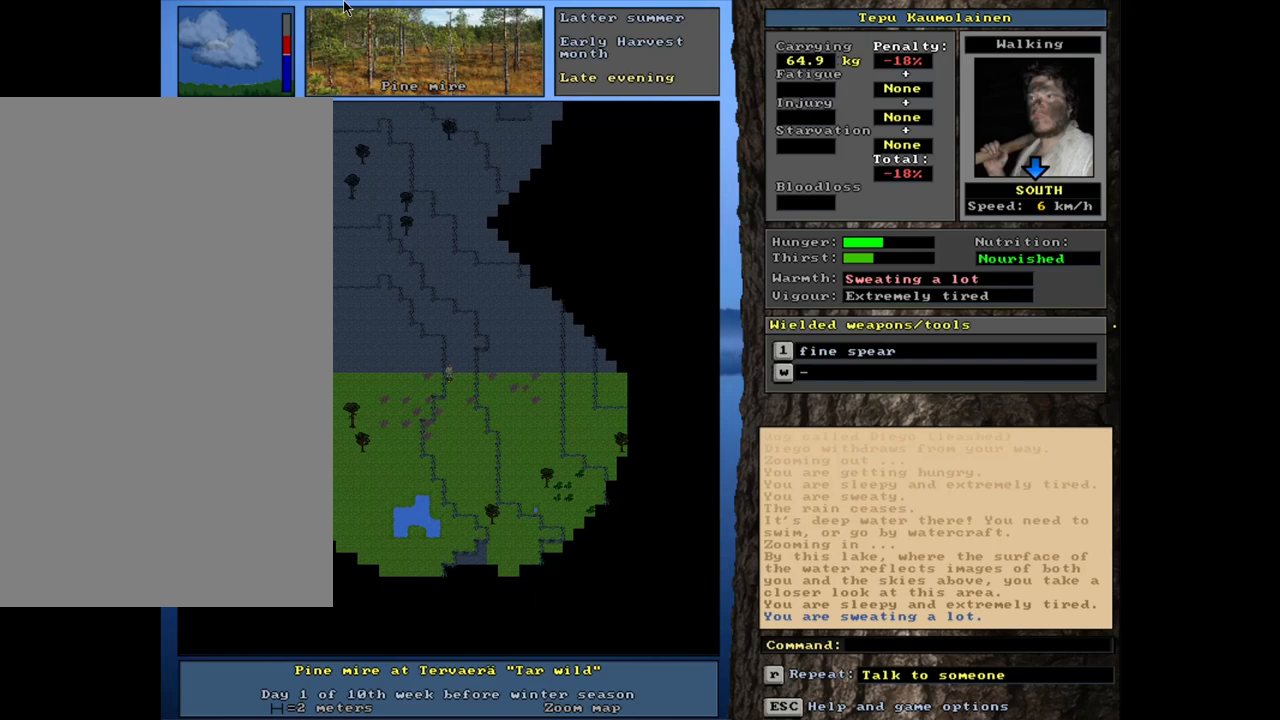
{"keys": ["ctrl_l"], "mouse": [], "events": []}
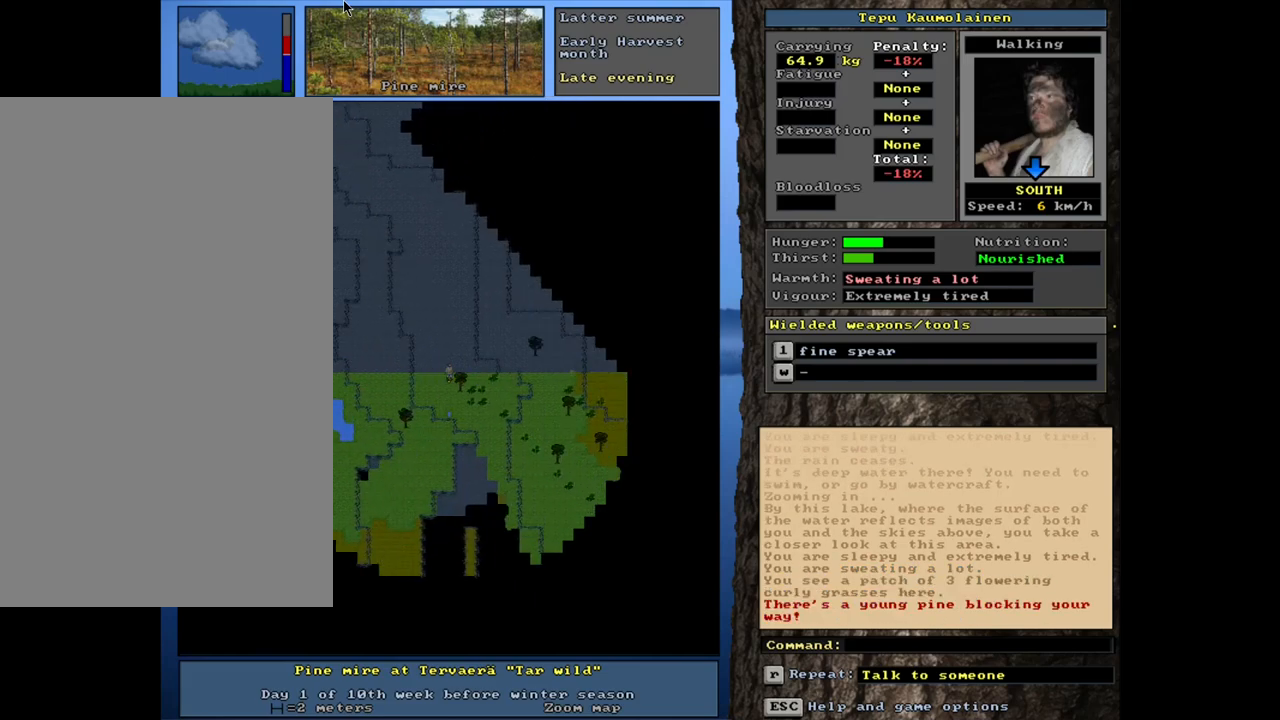
{"keys": ["ctrl_l"], "mouse": [], "events": []}
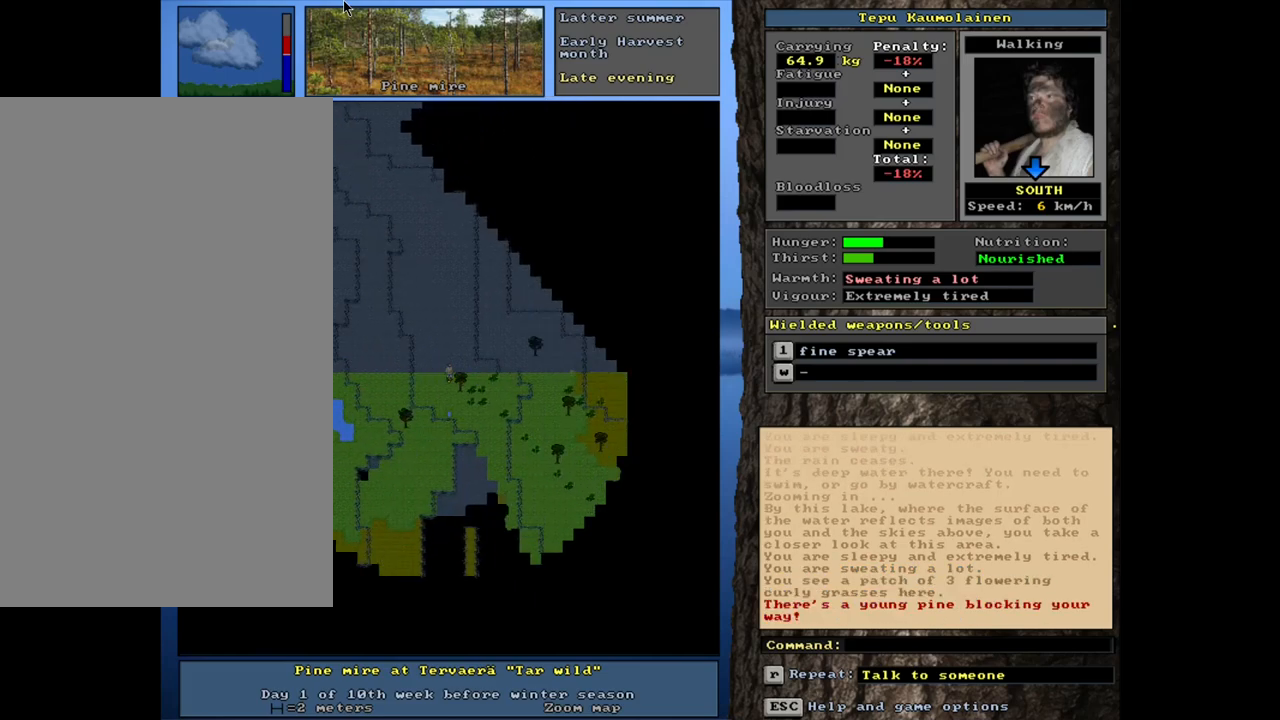
{"keys": ["ctrl_l"], "mouse": [], "events": []}
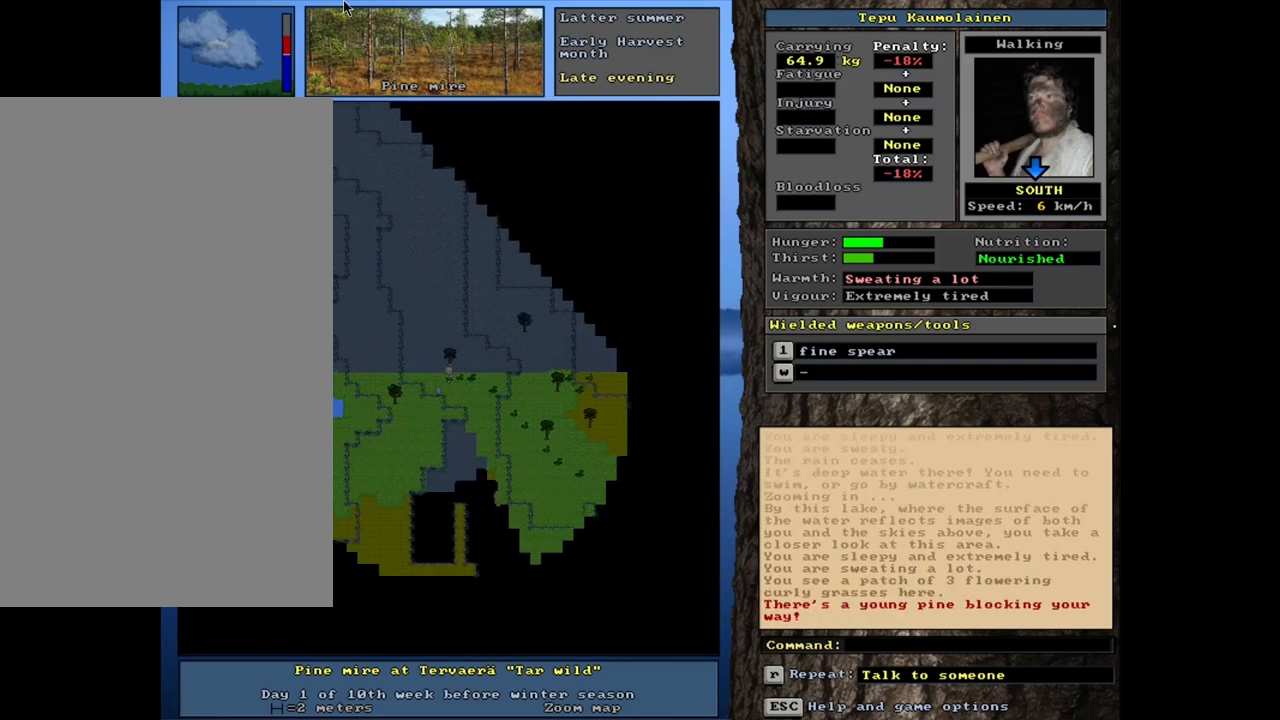
{"keys": ["ctrl_l"], "mouse": [], "events": []}
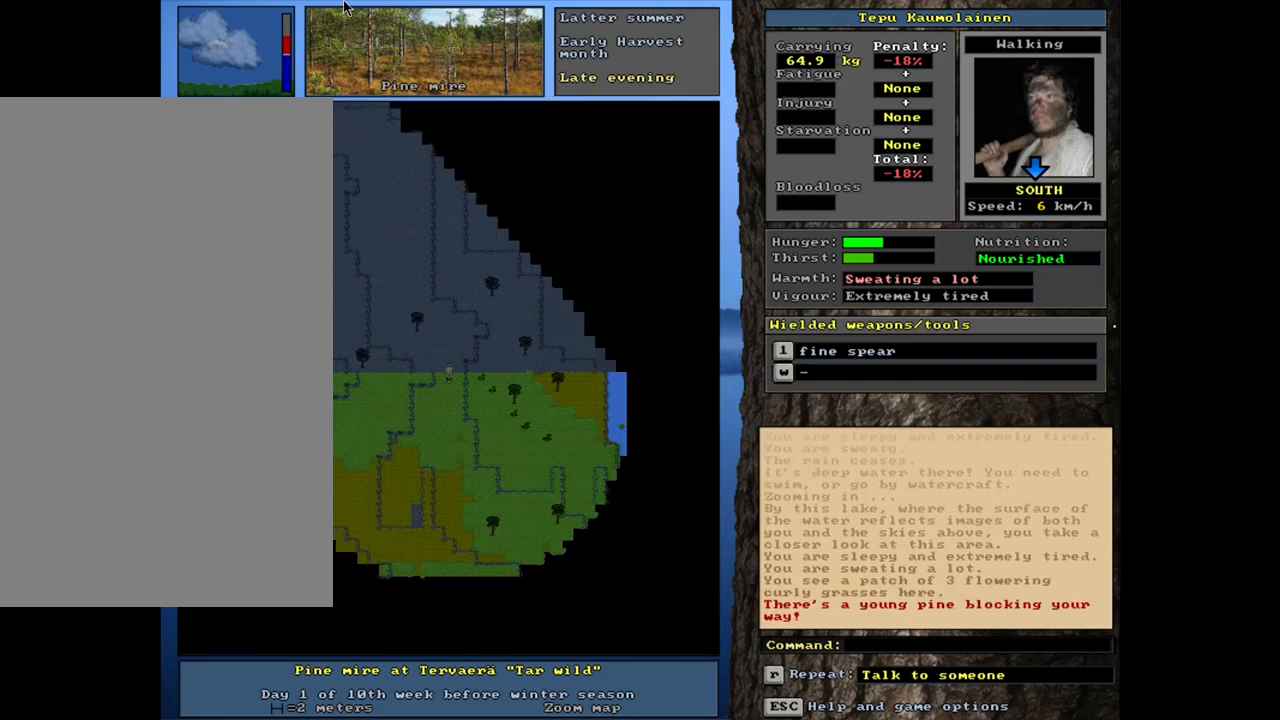
{"keys": ["ctrl_l"], "mouse": [], "events": []}
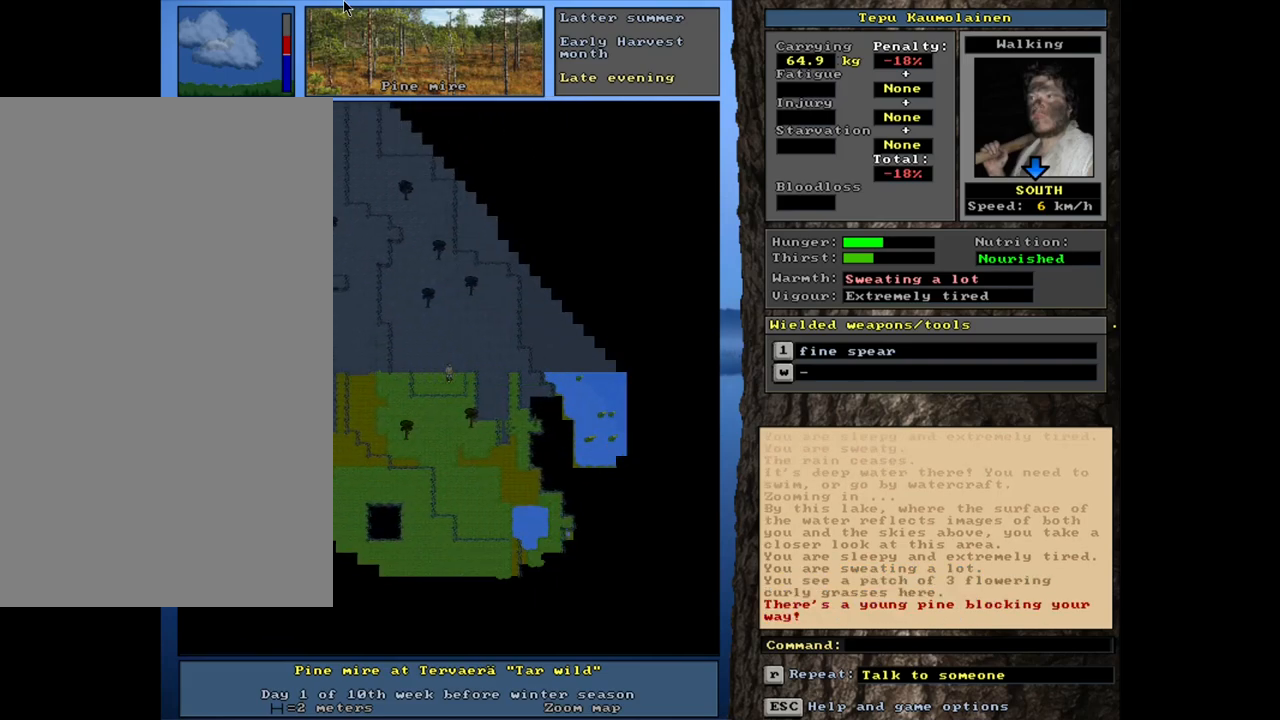
{"keys": ["ctrl_l"], "mouse": [], "events": [[133, "ctrl_l", "up"], [433, "ctrl_l", "down"]]}
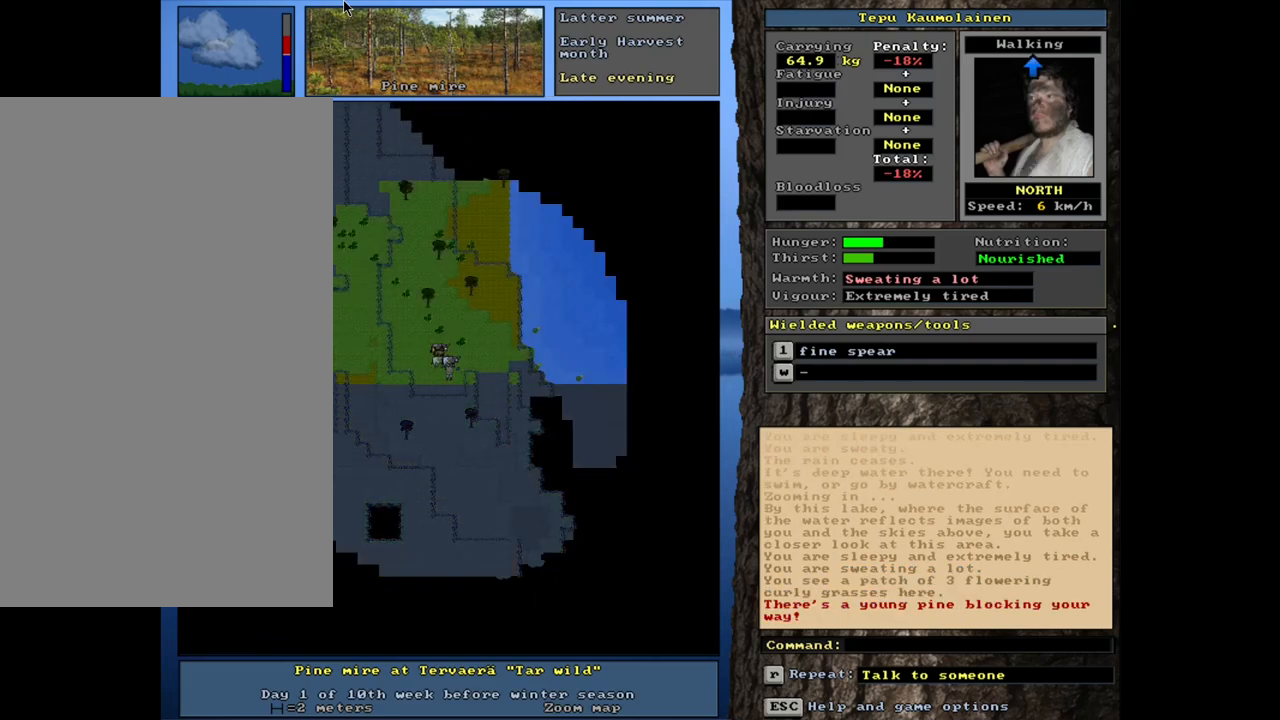
{"keys": ["ctrl_l"], "mouse": [], "events": []}
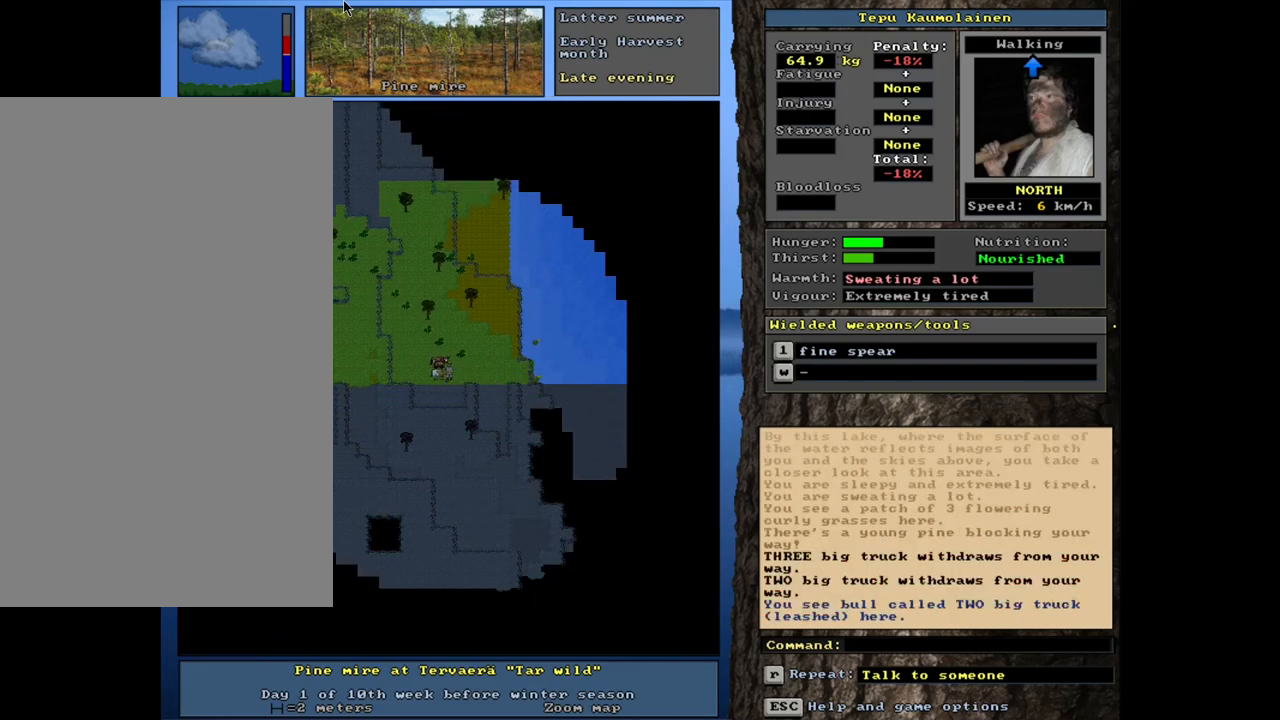
{"keys": [], "mouse": [], "events": [[167, "ctrl_l", "up"]]}
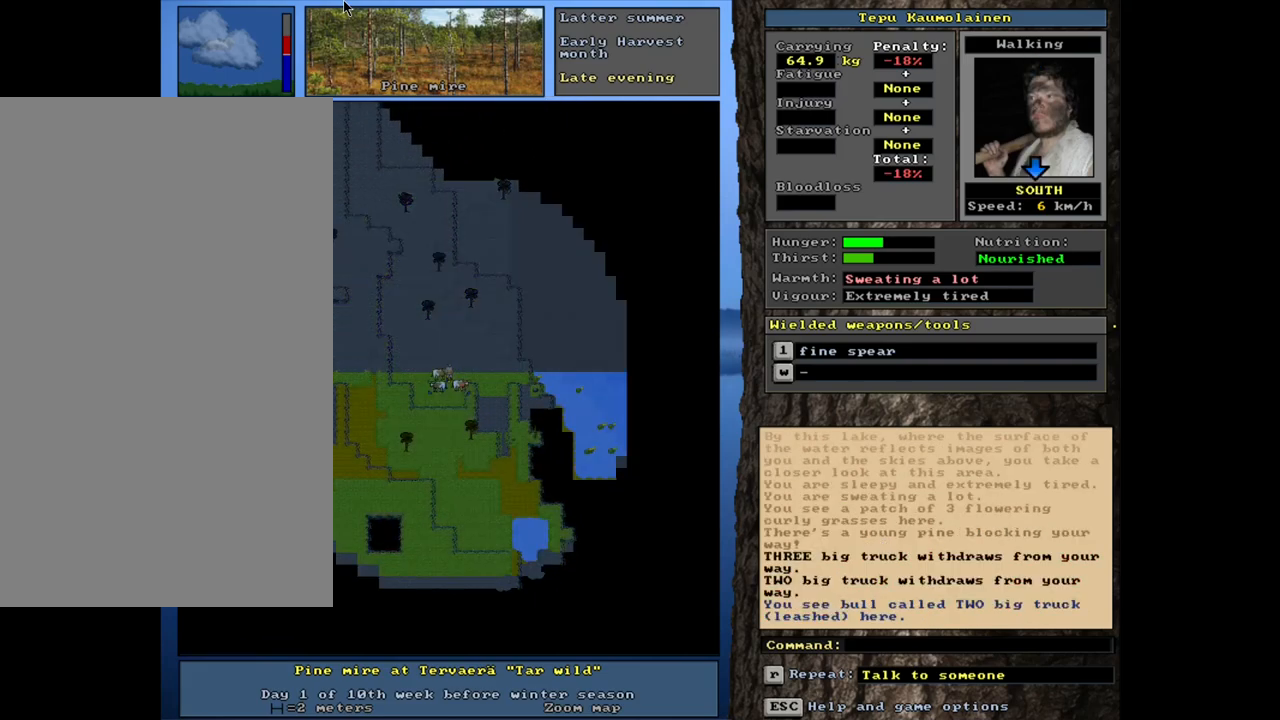
{"keys": ["ctrl_l"], "mouse": [], "events": [[17, "ctrl_l", "down"]]}
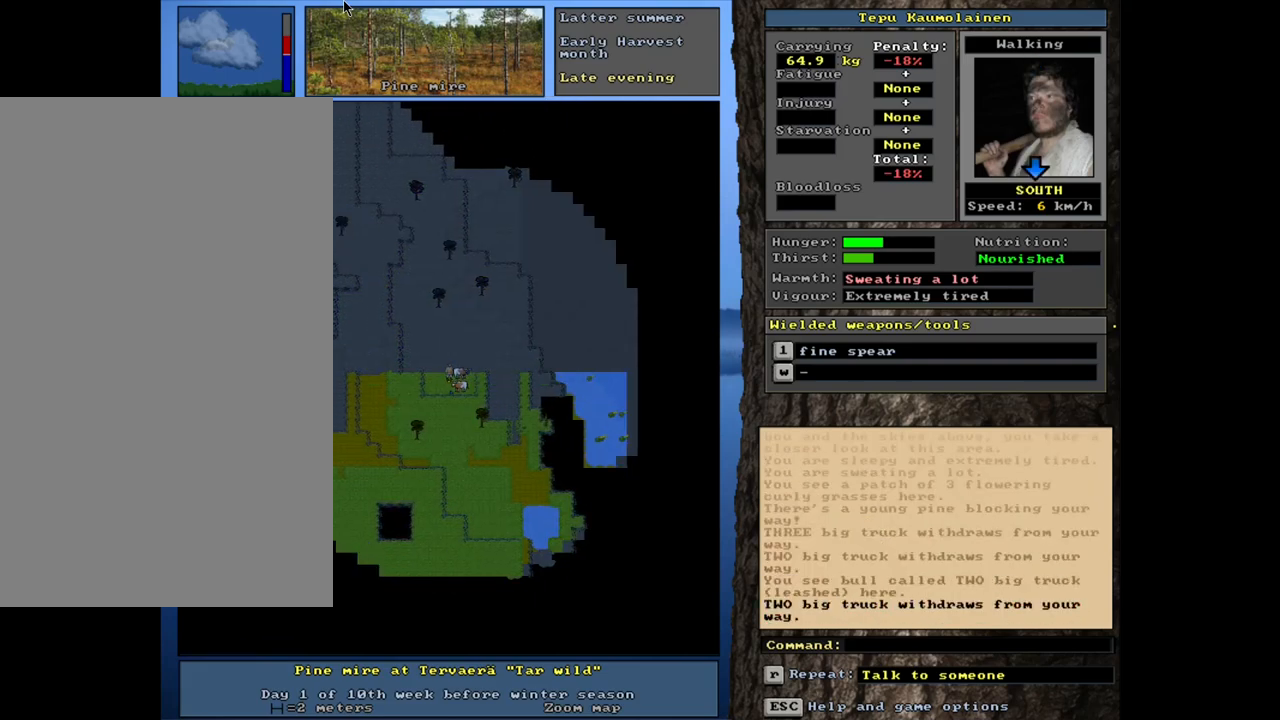
{"keys": ["ctrl_l"], "mouse": [], "events": []}